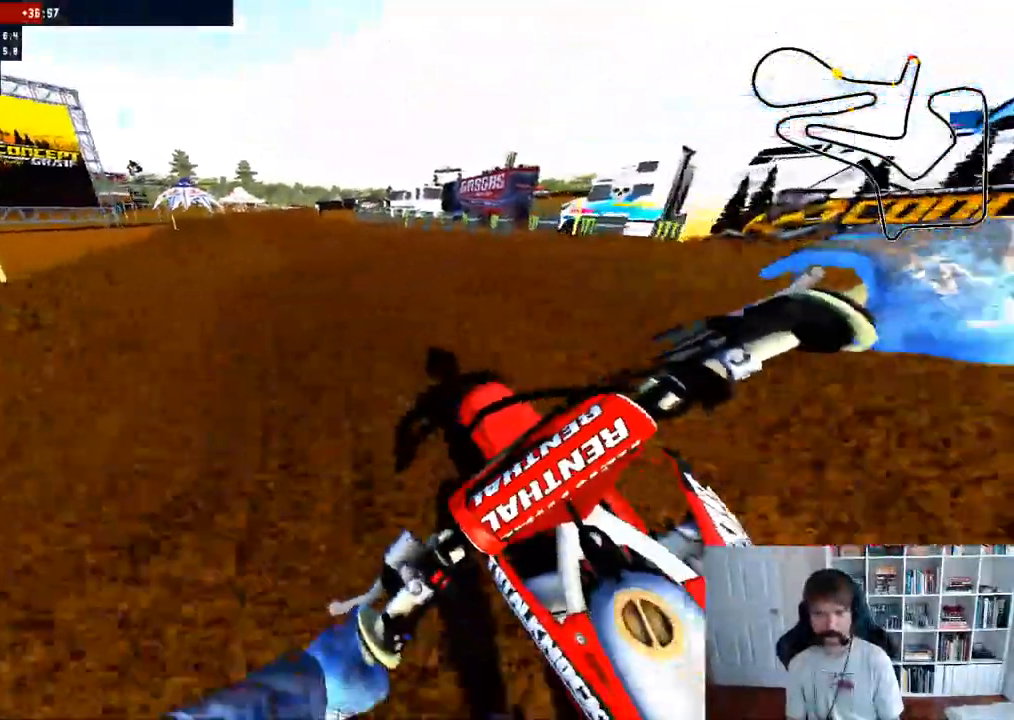
Gameplay with a controller (Xbox layout); each line is a JSON object with the inputs held at the frame after it (dt_ms = milliseconds from this image to that frame). "events" lists button and stick changes between this image and that frame as [ms after this image, input, new state], when the widget could be followed in between.
{"dt_ms": 500, "buttons": [], "left_stick": "center", "right_stick": "center", "events": [[83, "L1", "up"], [300, "L1", "down"], [383, "L1", "up"], [483, "R2", "up"]]}
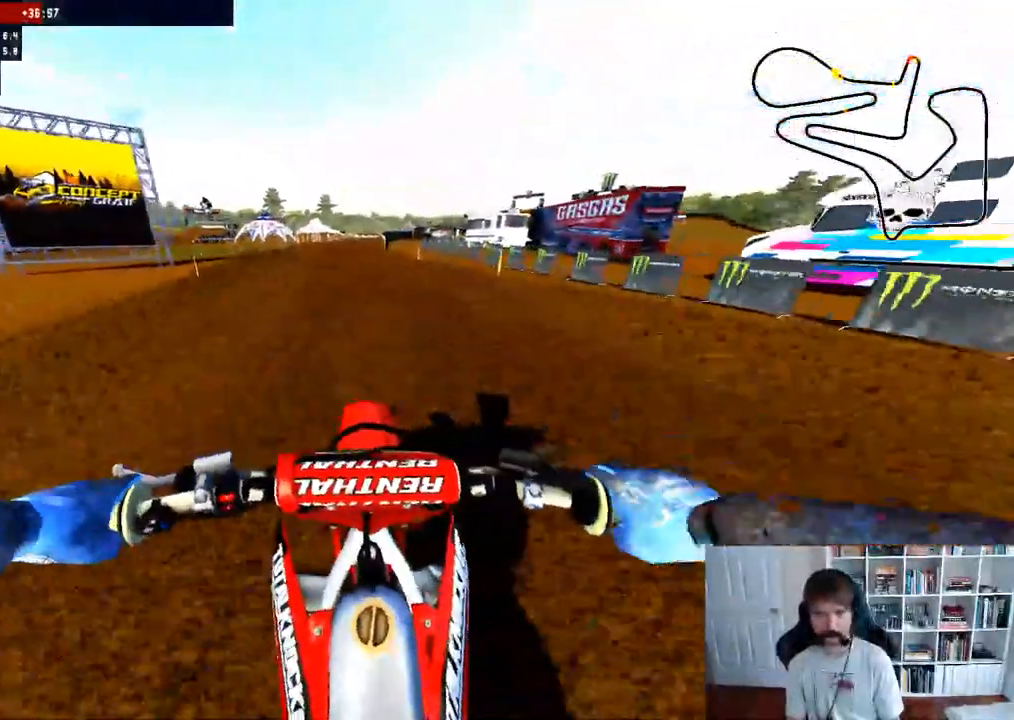
{"dt_ms": 500, "buttons": ["R2"], "left_stick": "center", "right_stick": "center", "events": [[17, "left_stick", "left"], [83, "R2", "down"], [200, "left_stick", "center"]]}
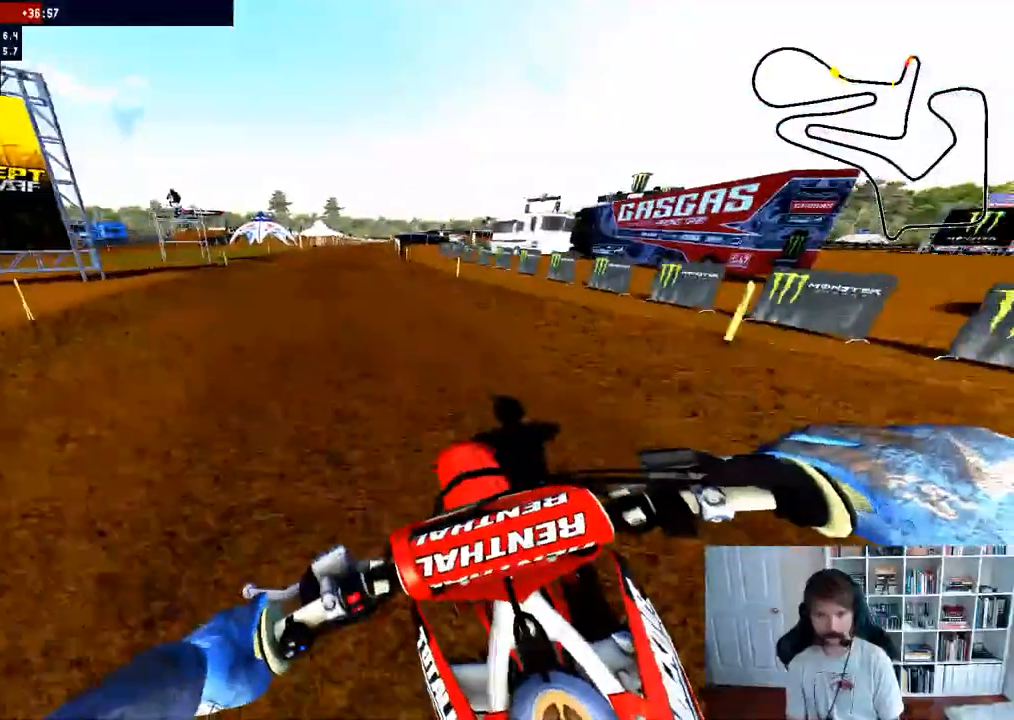
{"dt_ms": 500, "buttons": ["R2"], "left_stick": "center", "right_stick": "center", "events": [[217, "DPAD_DOWN", "down"], [433, "DPAD_DOWN", "up"]]}
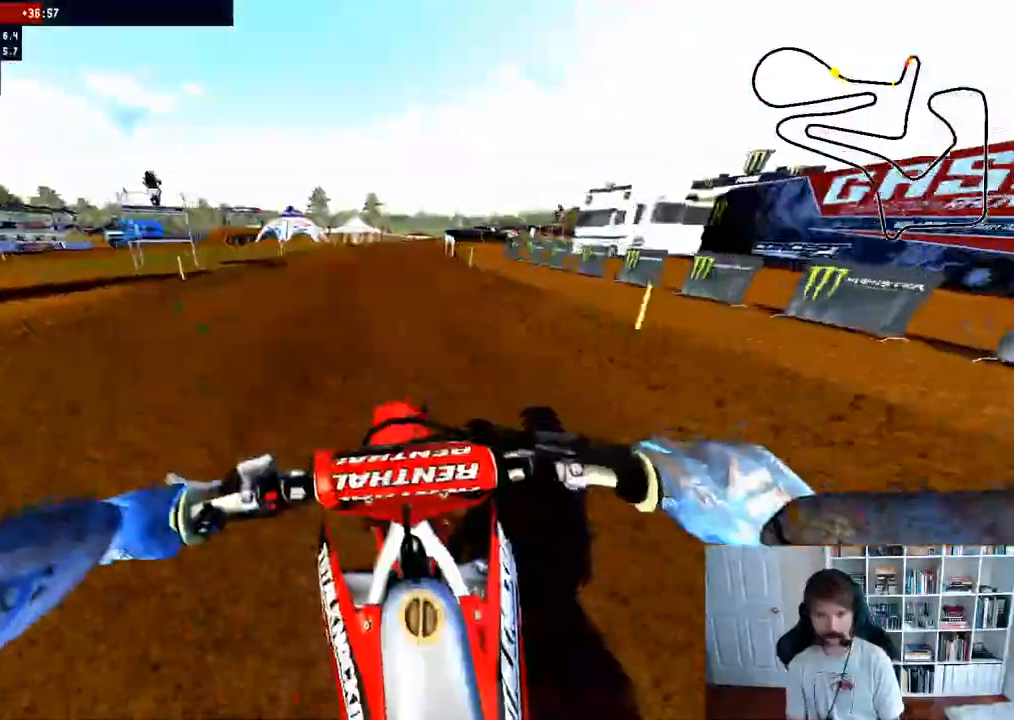
{"dt_ms": 500, "buttons": ["R2"], "left_stick": "center", "right_stick": "center", "events": [[67, "B", "down"], [200, "B", "up"], [250, "left_stick", "right"], [350, "left_stick", "center"]]}
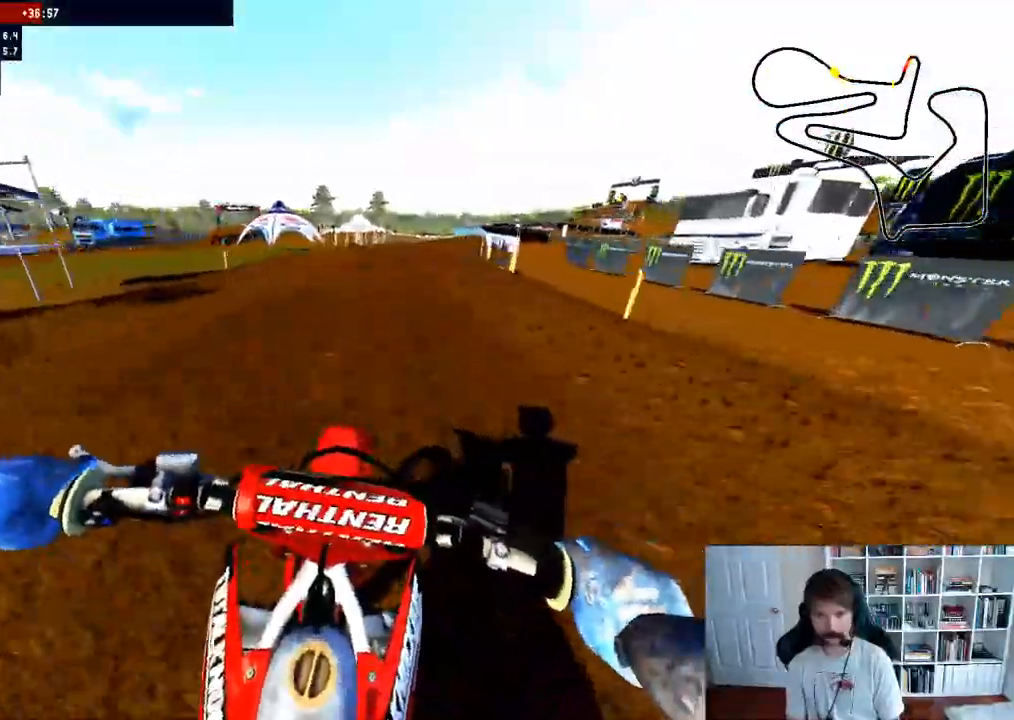
{"dt_ms": 500, "buttons": ["R2"], "left_stick": "right", "right_stick": "center", "events": [[17, "left_stick", "right"], [150, "R3", "down"], [267, "R3", "up"]]}
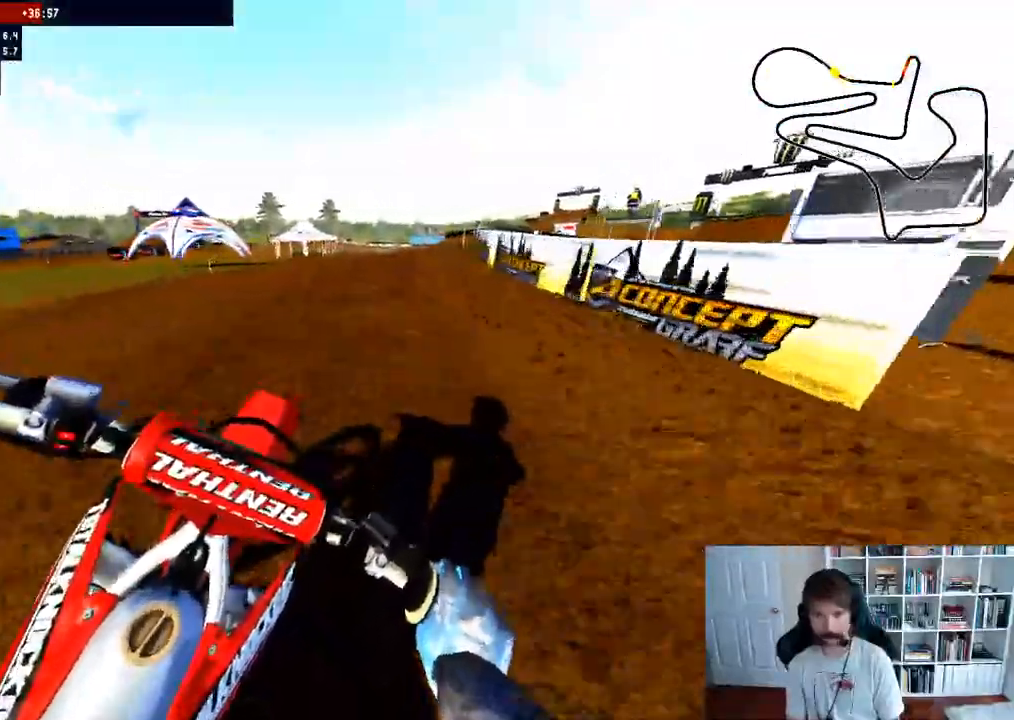
{"dt_ms": 500, "buttons": ["R3"], "left_stick": "up-right", "right_stick": "center", "events": [[17, "left_stick", "up-right"], [183, "right_stick", "down"], [283, "right_stick", "center"], [450, "R2", "up"], [467, "R3", "down"]]}
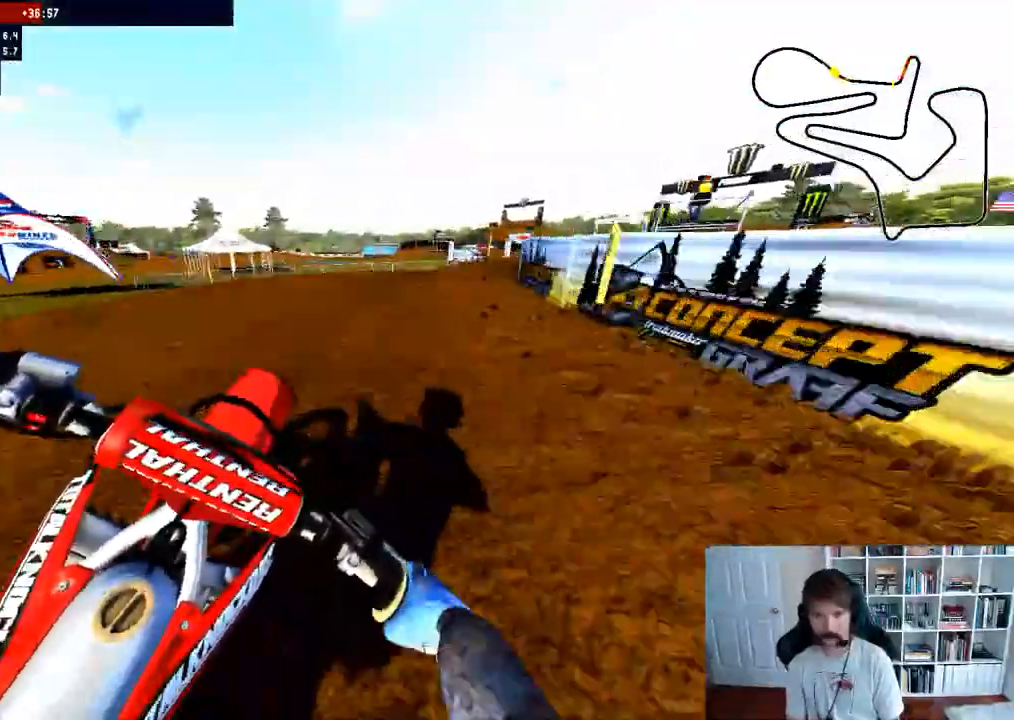
{"dt_ms": 1000, "buttons": [], "left_stick": "center", "right_stick": "center"}
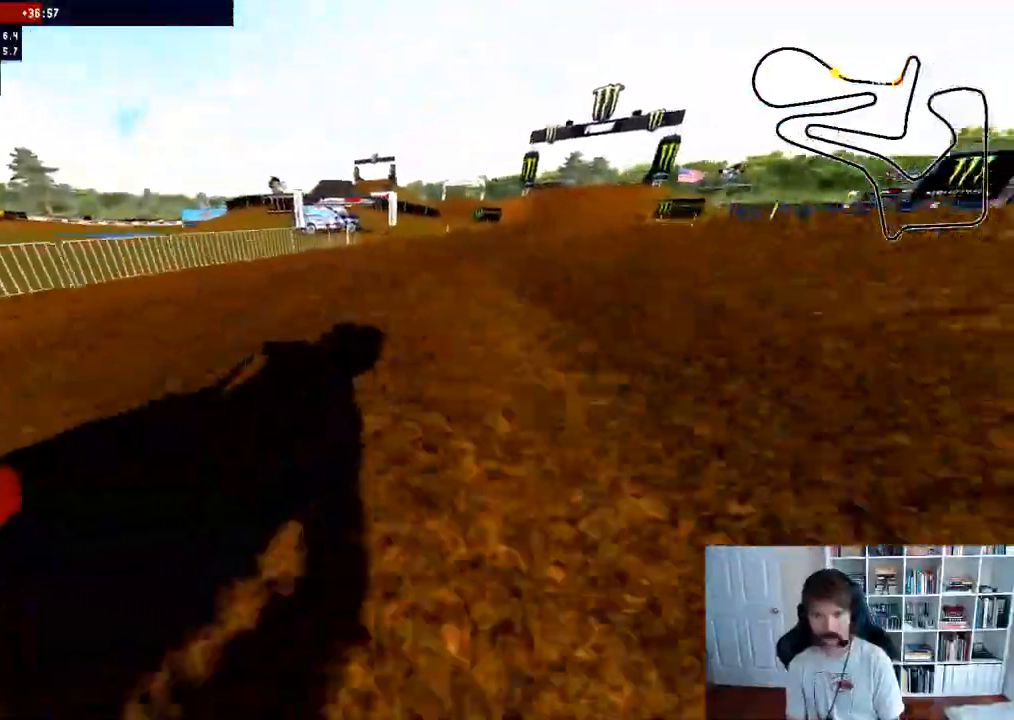
{"dt_ms": 500, "buttons": [], "left_stick": "center", "right_stick": "center", "events": []}
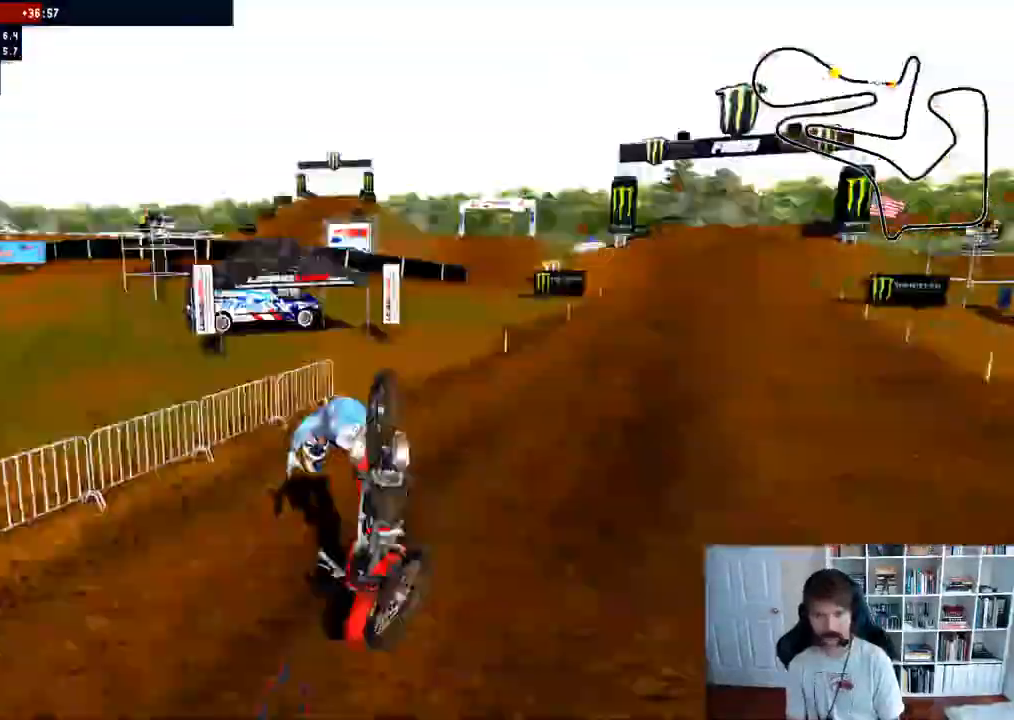
{"dt_ms": 1000, "buttons": [], "left_stick": "center", "right_stick": "center"}
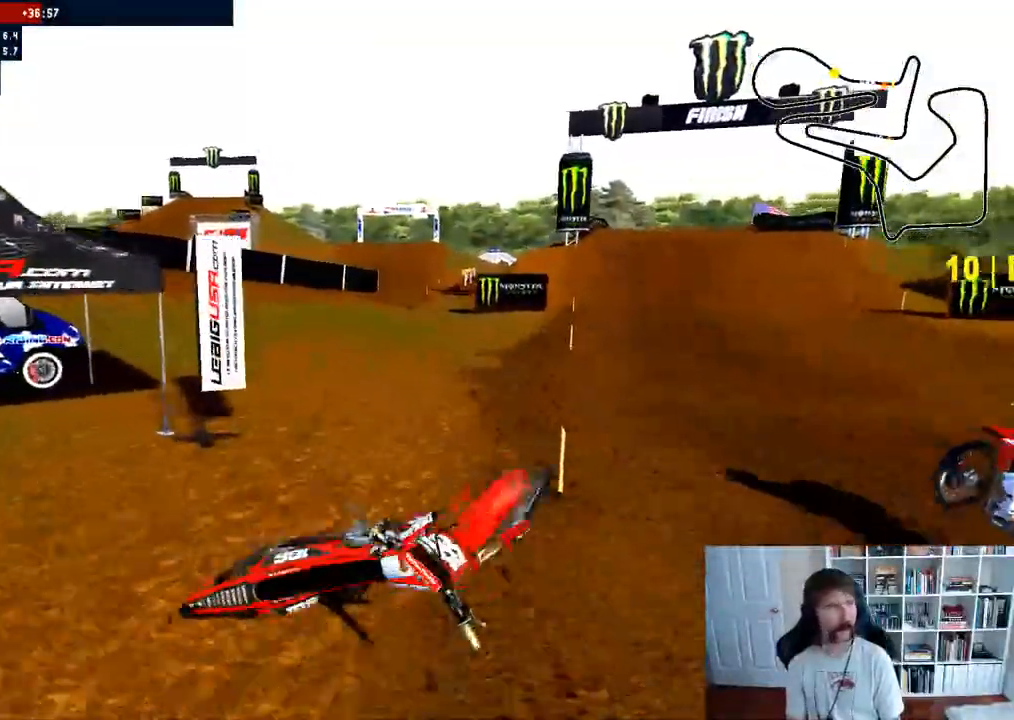
{"dt_ms": 500, "buttons": [], "left_stick": "center", "right_stick": "center", "events": []}
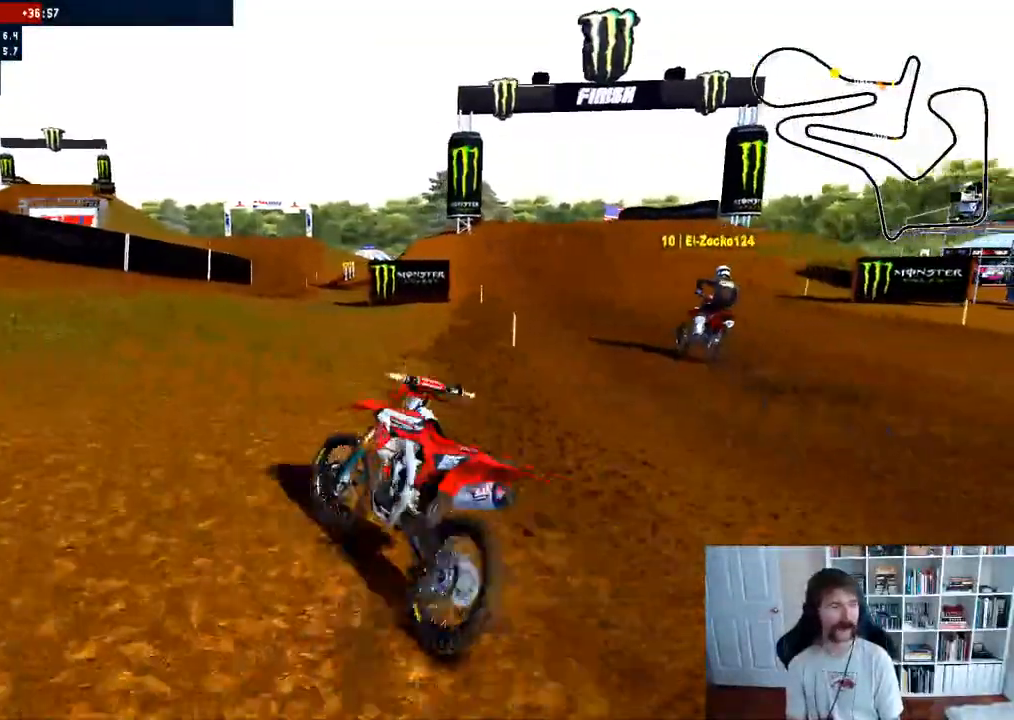
{"dt_ms": 500, "buttons": ["SELECT"], "left_stick": "center", "right_stick": "center"}
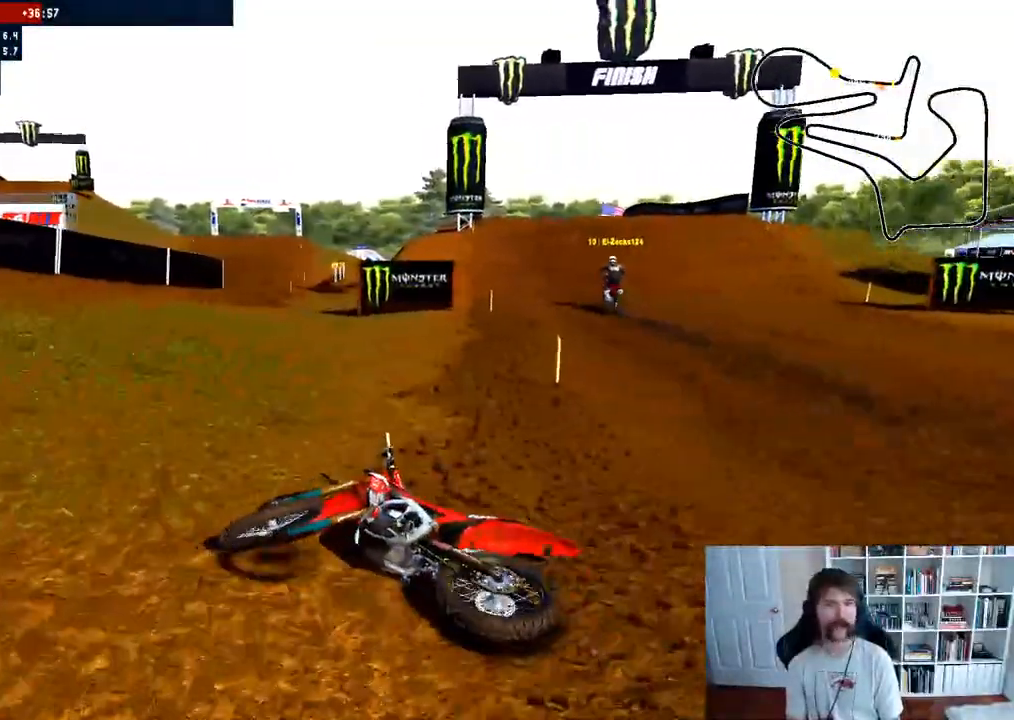
{"dt_ms": 500, "buttons": [], "left_stick": "right", "right_stick": "center", "events": [[200, "SELECT", "up"], [283, "B", "down"], [417, "B", "up"], [433, "left_stick", "right"]]}
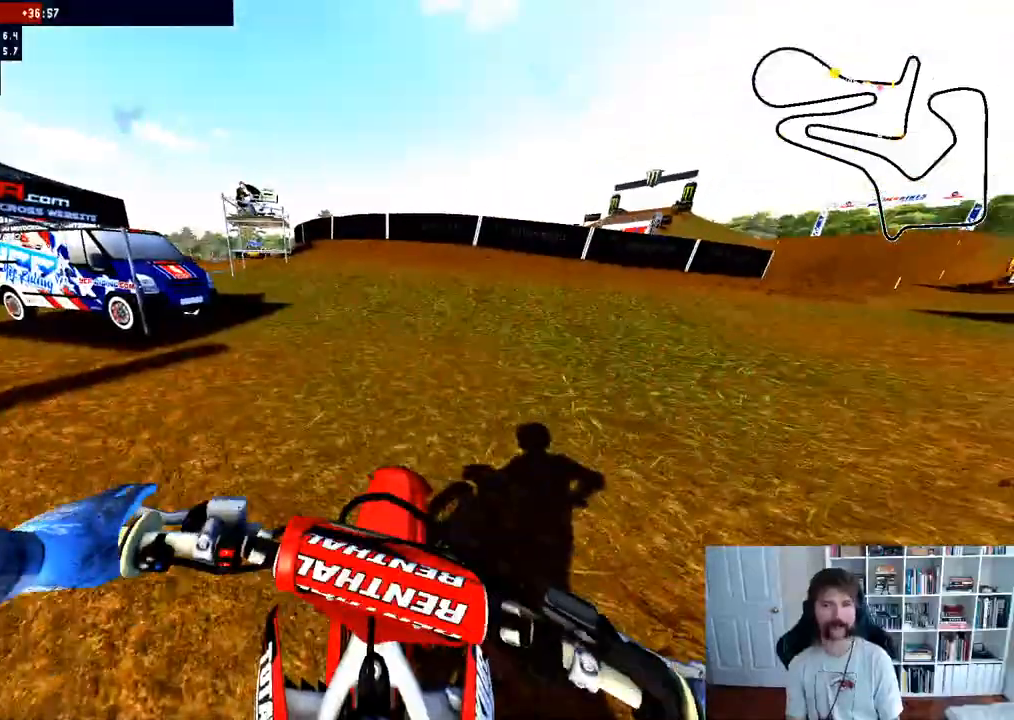
{"dt_ms": 500, "buttons": ["R2"], "left_stick": "right", "right_stick": "center", "events": [[133, "R2", "down"]]}
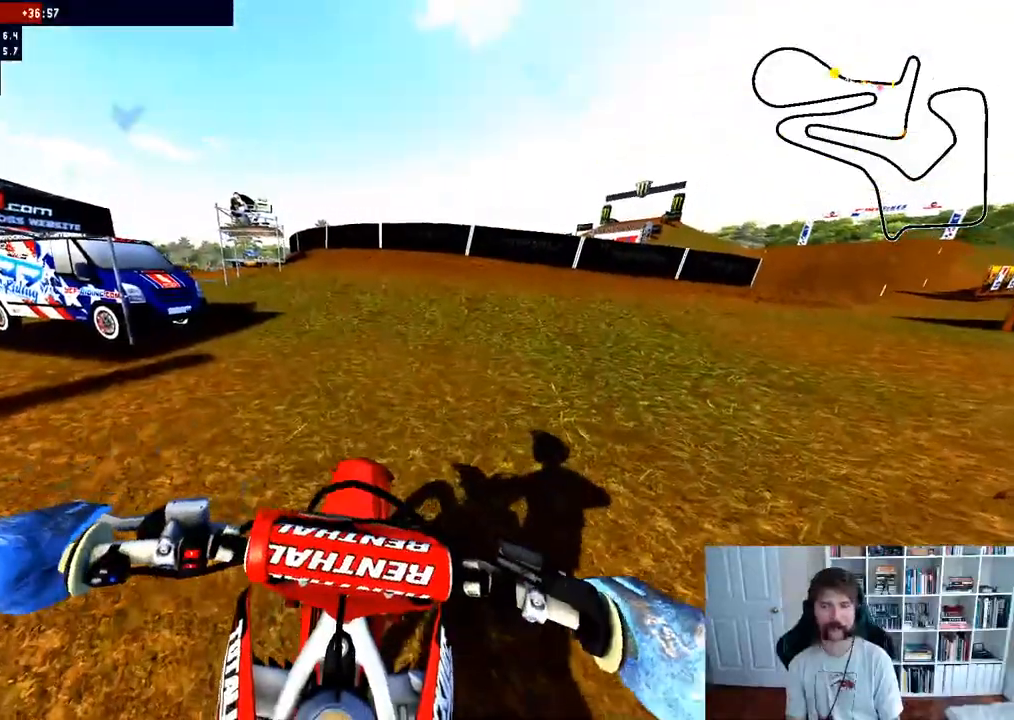
{"dt_ms": 500, "buttons": ["R2"], "left_stick": "up-right", "right_stick": "center", "events": [[433, "left_stick", "up-right"]]}
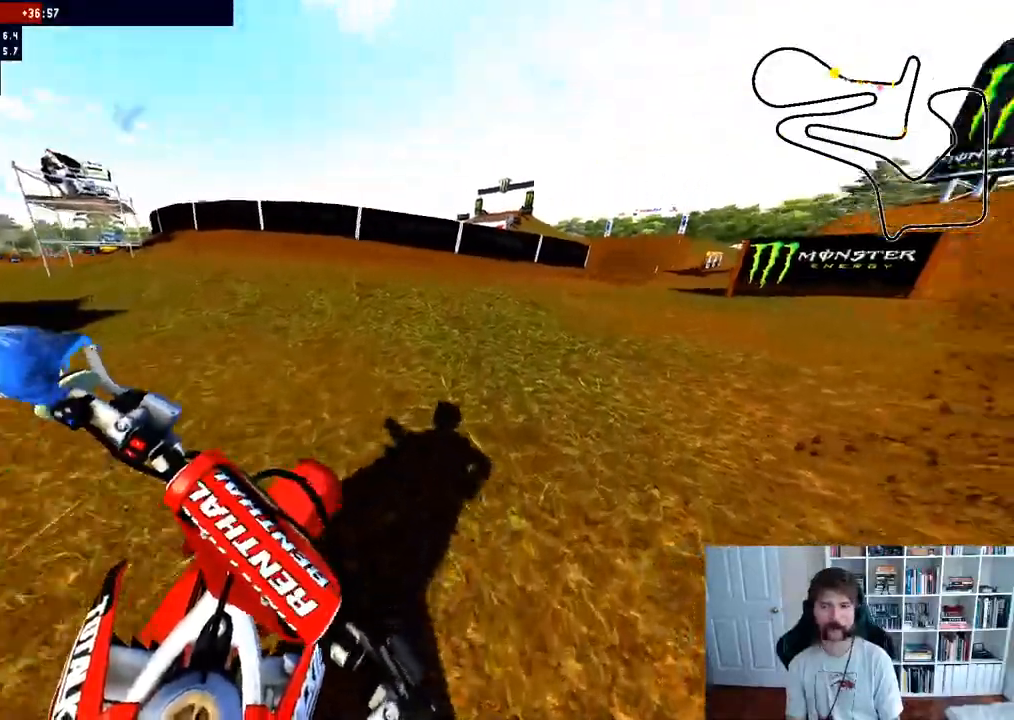
{"dt_ms": 500, "buttons": ["R2"], "left_stick": "center", "right_stick": "center", "events": [[200, "left_stick", "center"]]}
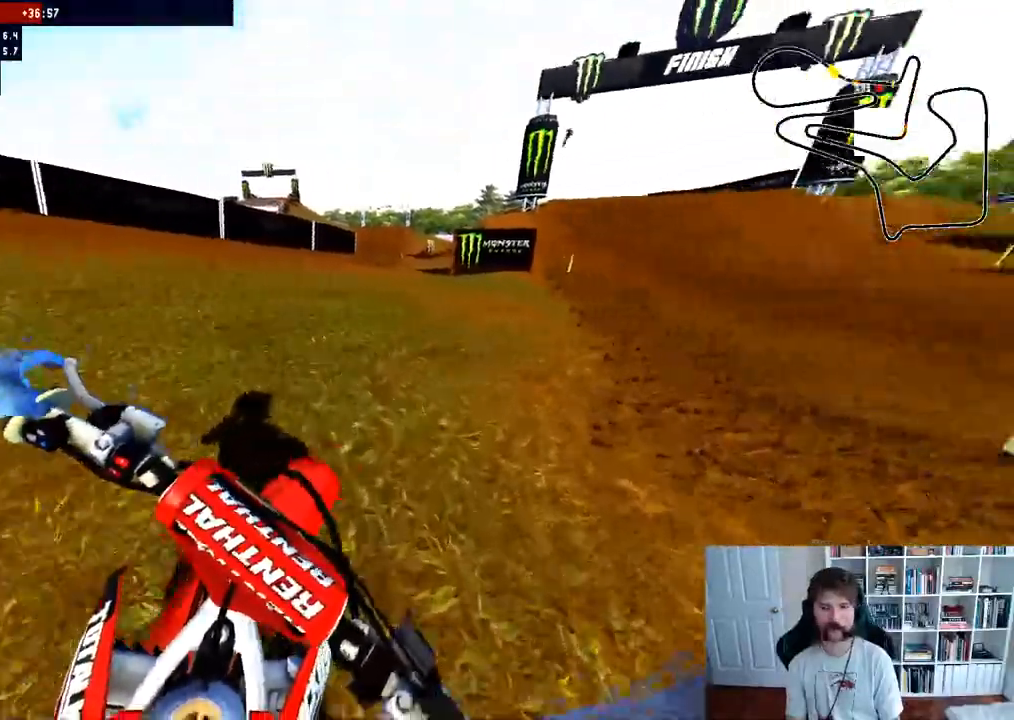
{"dt_ms": 500, "buttons": ["R2"], "left_stick": "right", "right_stick": "center", "events": [[167, "left_stick", "right"], [333, "left_stick", "center"], [483, "left_stick", "right"]]}
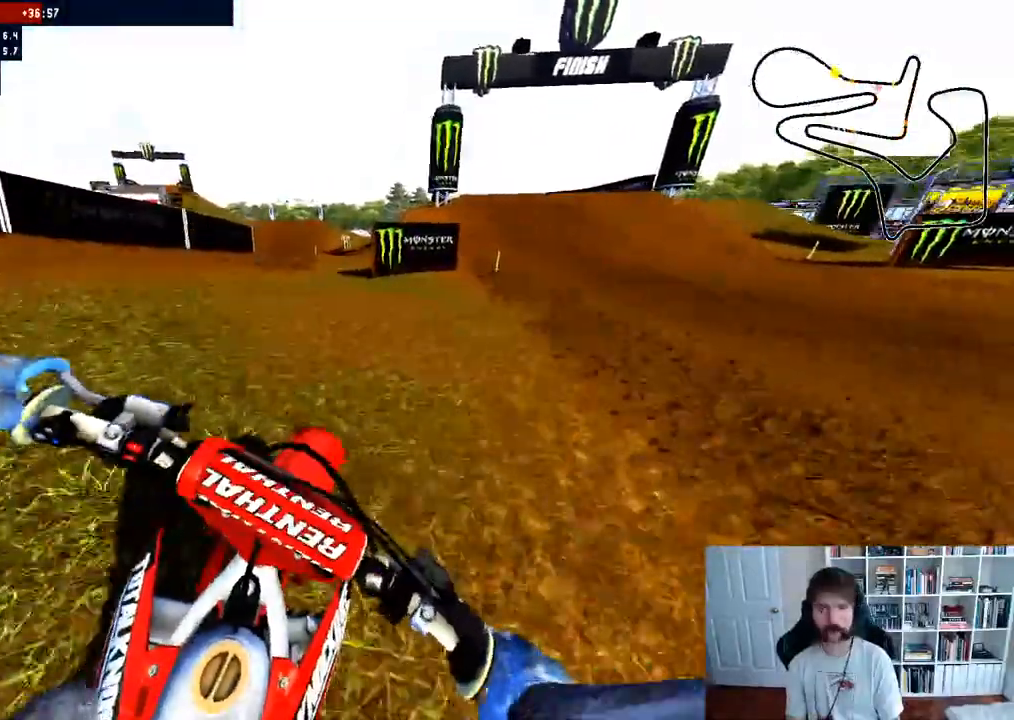
{"dt_ms": 500, "buttons": ["R2"], "left_stick": "center", "right_stick": "center", "events": [[50, "left_stick", "center"], [217, "left_stick", "right"], [367, "left_stick", "center"]]}
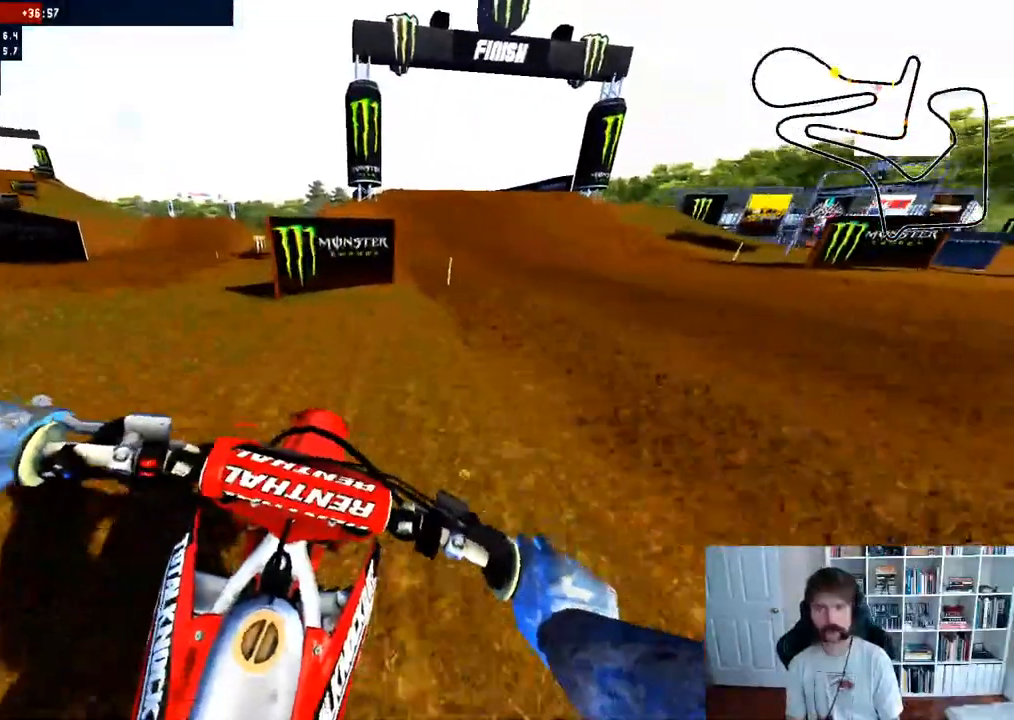
{"dt_ms": 500, "buttons": ["R2"], "left_stick": "center", "right_stick": "center", "events": []}
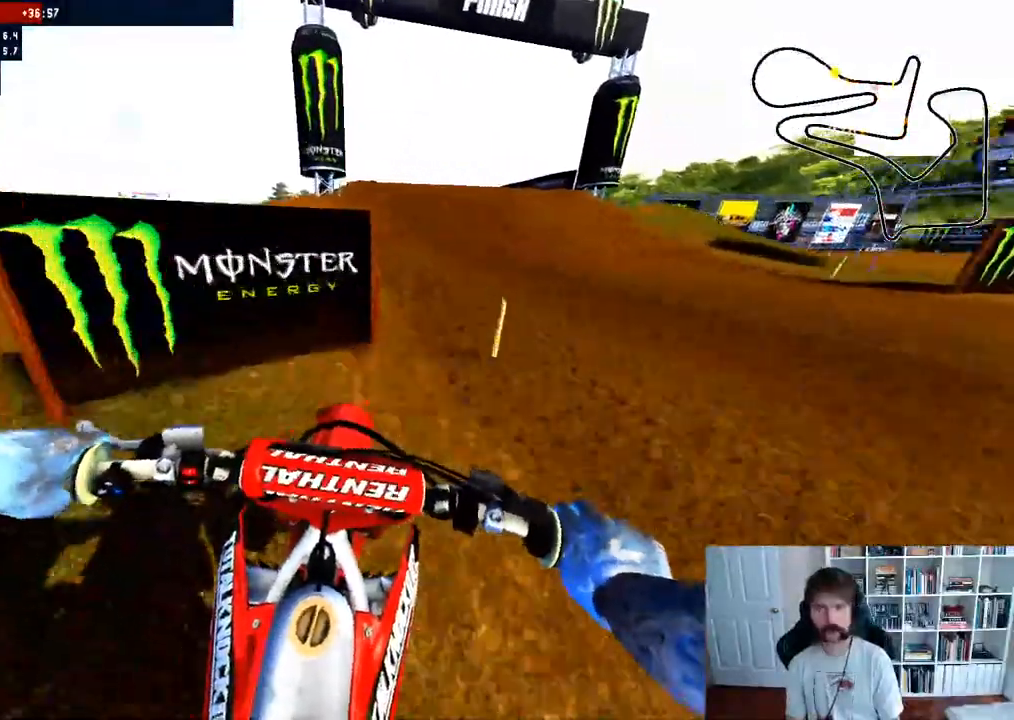
{"dt_ms": 500, "buttons": ["R2"], "left_stick": "center", "right_stick": "center", "events": [[283, "R3", "down"], [367, "R3", "up"]]}
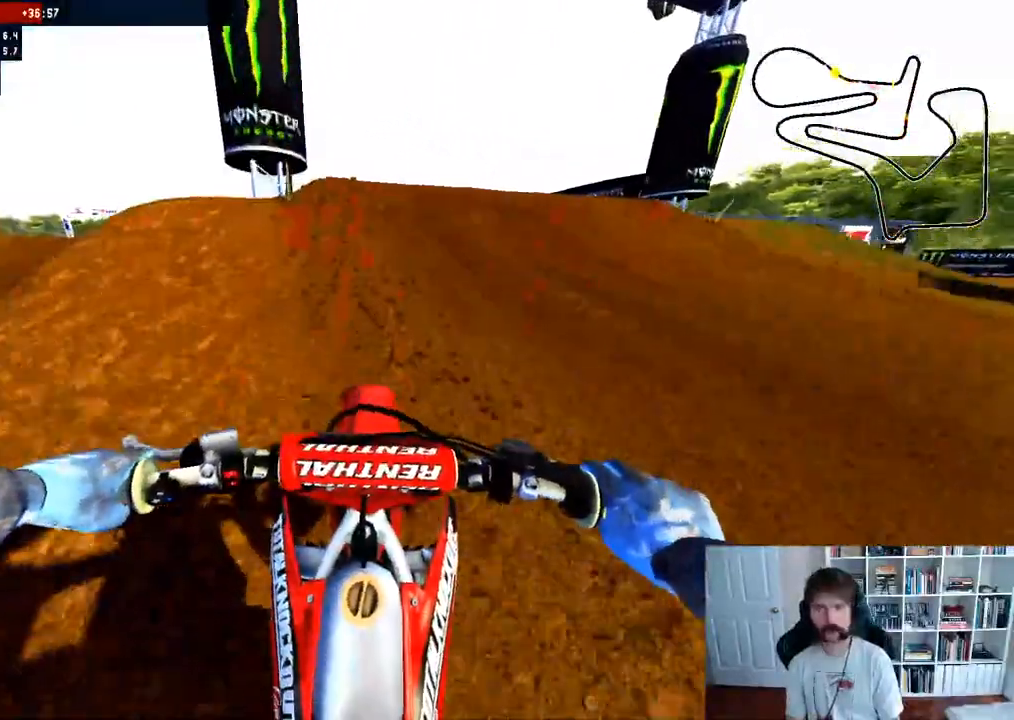
{"dt_ms": 500, "buttons": ["R2"], "left_stick": "center", "right_stick": "up", "events": [[417, "right_stick", "up"]]}
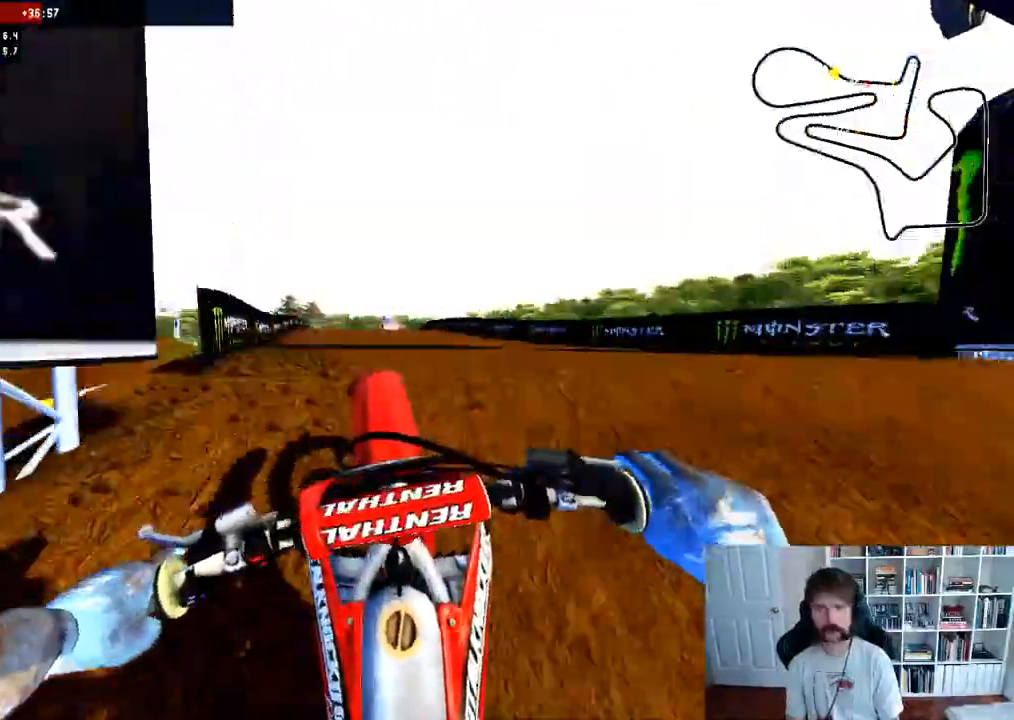
{"dt_ms": 500, "buttons": ["R2"], "left_stick": "down", "right_stick": "center"}
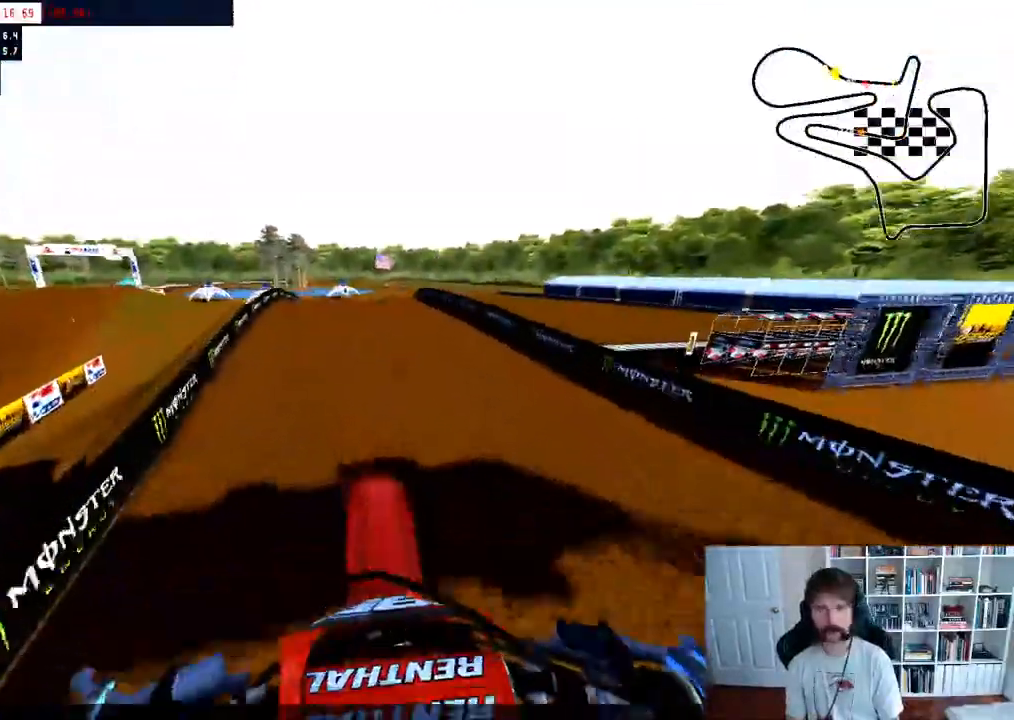
{"dt_ms": 500, "buttons": ["R2"], "left_stick": "center", "right_stick": "up", "events": [[33, "right_stick", "up"], [433, "left_stick", "center"]]}
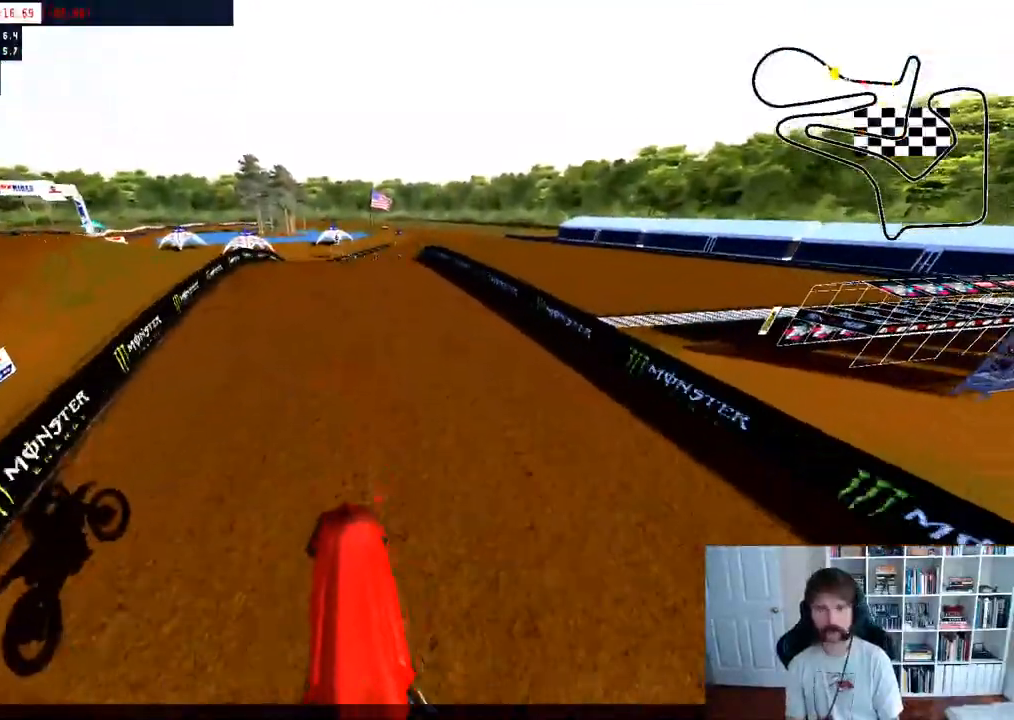
{"dt_ms": 500, "buttons": ["R2"], "left_stick": "center", "right_stick": "center"}